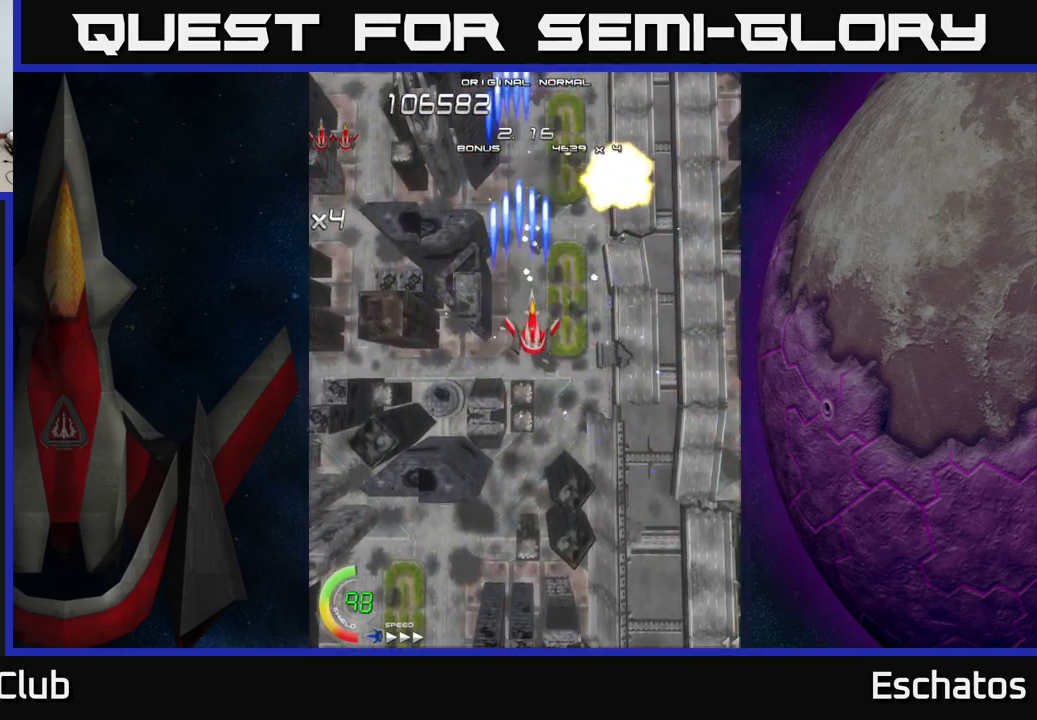
Gameplay with a controller (Xbox layout); each line is a JSON object with the inputs held at the frame after it. "events" lists button and stick changes between this image and that frame as [ms after this image, input, new state], when the widget could be followed in between. Not read: L1.
{"buttons": ["X", "DPAD_RIGHT"], "left_stick": "center", "right_stick": "center", "events": [[184, "DPAD_RIGHT", "up"], [217, "DPAD_LEFT", "down"], [484, "DPAD_LEFT", "up"], [500, "DPAD_RIGHT", "down"]]}
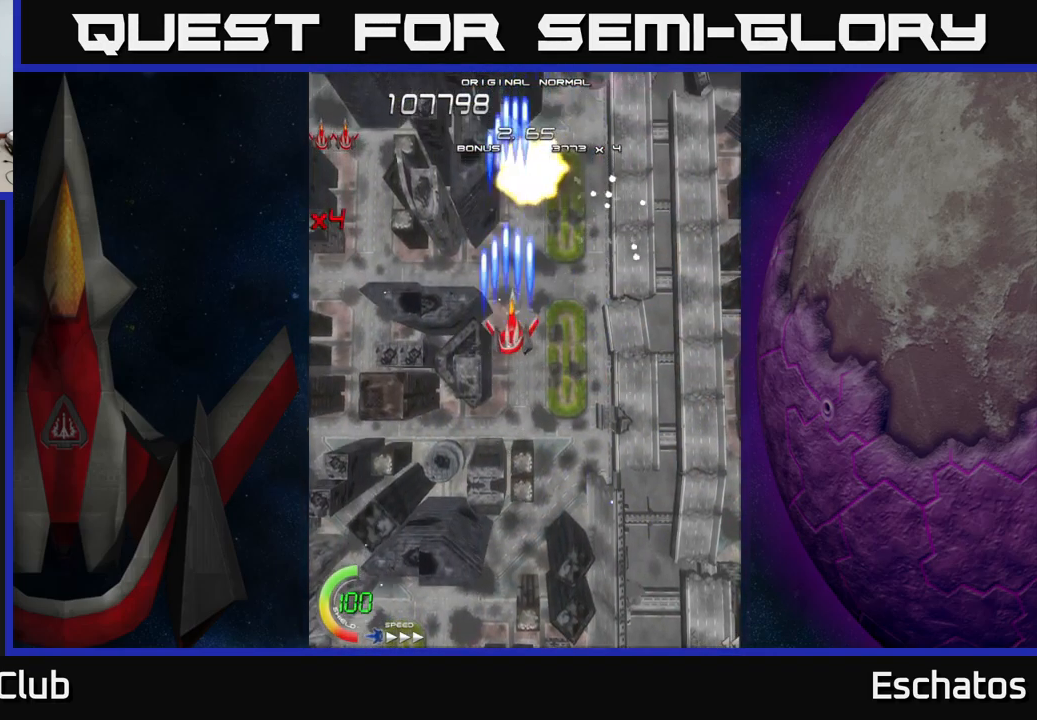
{"buttons": ["X", "DPAD_LEFT"], "left_stick": "center", "right_stick": "center", "events": [[300, "DPAD_RIGHT", "up"], [350, "DPAD_LEFT", "down"]]}
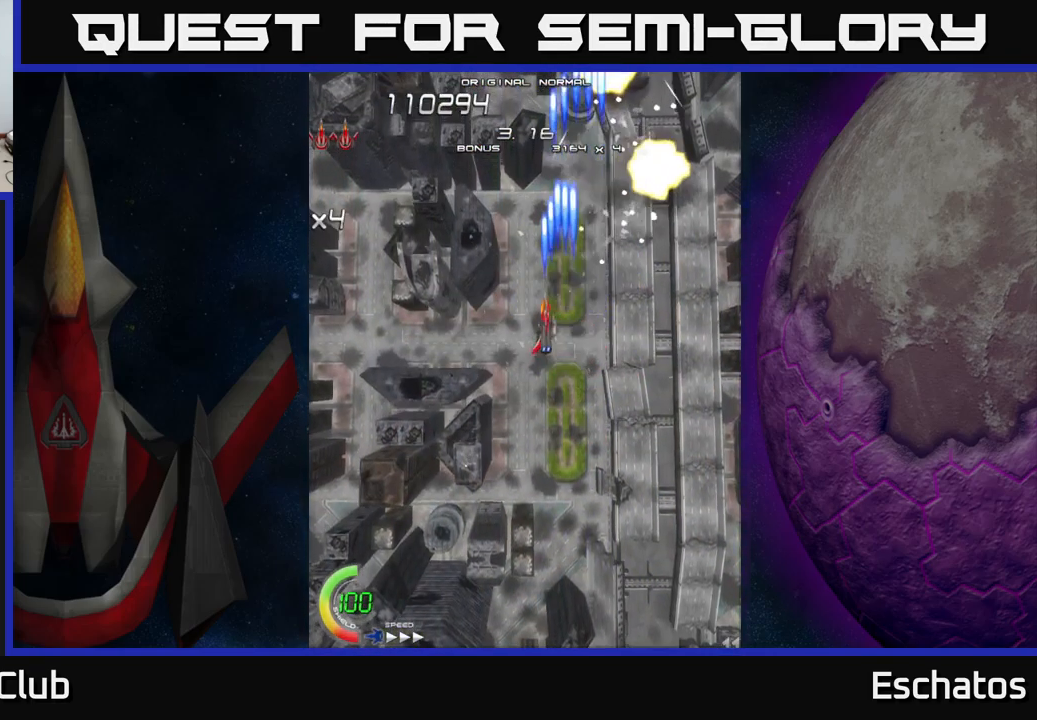
{"buttons": ["X"], "left_stick": "center", "right_stick": "center", "events": [[50, "DPAD_UP", "down"], [67, "DPAD_LEFT", "up"], [117, "DPAD_RIGHT", "down"], [184, "DPAD_UP", "up"], [267, "DPAD_RIGHT", "up"], [284, "DPAD_DOWN", "down"], [300, "DPAD_LEFT", "down"], [350, "DPAD_DOWN", "up"], [500, "DPAD_LEFT", "up"]]}
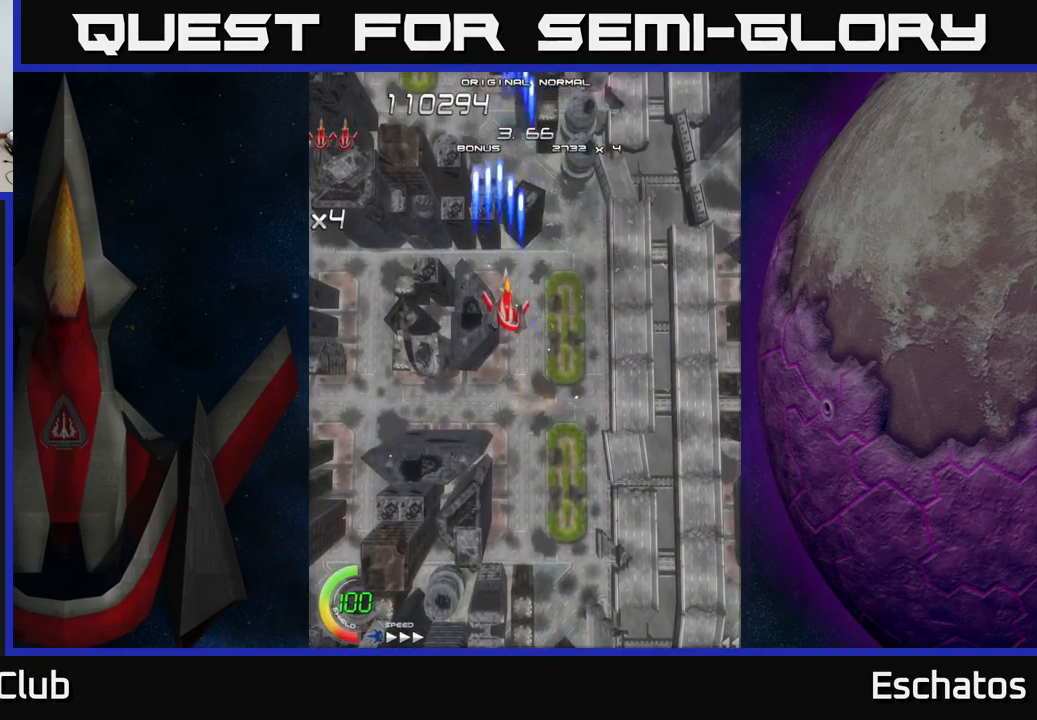
{"buttons": ["X", "DPAD_LEFT"], "left_stick": "center", "right_stick": "center", "events": [[17, "DPAD_RIGHT", "down"], [267, "DPAD_RIGHT", "up"], [284, "DPAD_LEFT", "down"]]}
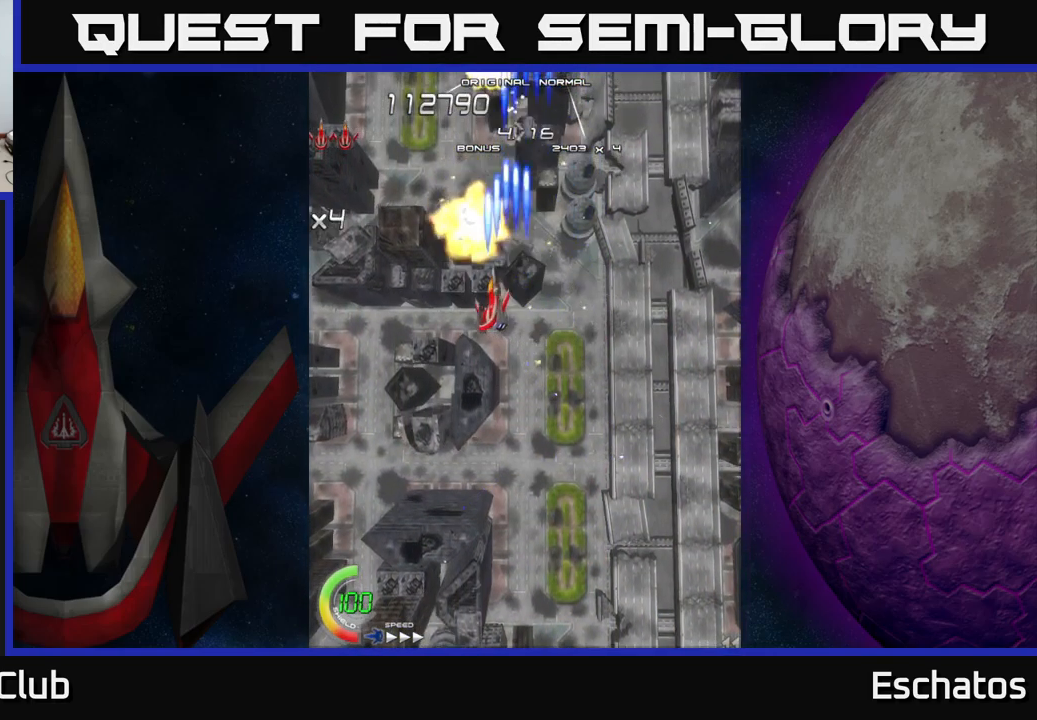
{"buttons": ["X", "DPAD_LEFT"], "left_stick": "center", "right_stick": "center", "events": [[50, "DPAD_UP", "down"], [84, "DPAD_LEFT", "up"], [117, "DPAD_RIGHT", "down"], [167, "DPAD_UP", "up"], [384, "DPAD_RIGHT", "up"], [400, "DPAD_LEFT", "down"]]}
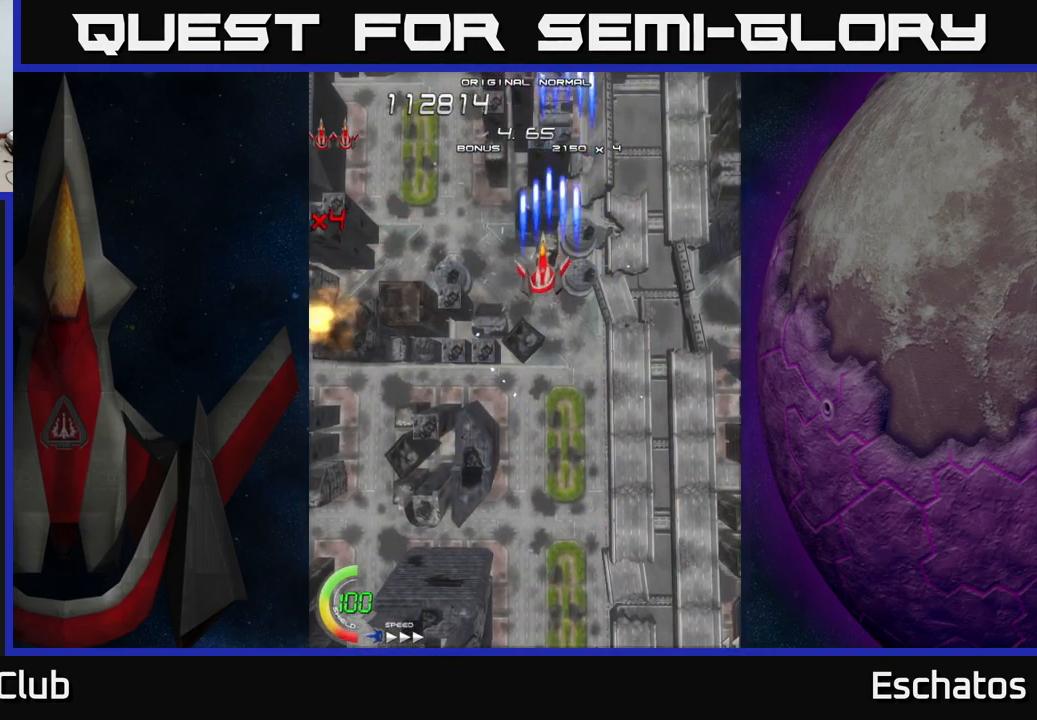
{"buttons": ["A", "DPAD_LEFT"], "left_stick": "center", "right_stick": "center", "events": [[67, "A", "down"], [84, "X", "up"], [200, "DPAD_LEFT", "up"], [217, "DPAD_RIGHT", "down"], [467, "DPAD_RIGHT", "up"], [484, "DPAD_LEFT", "down"]]}
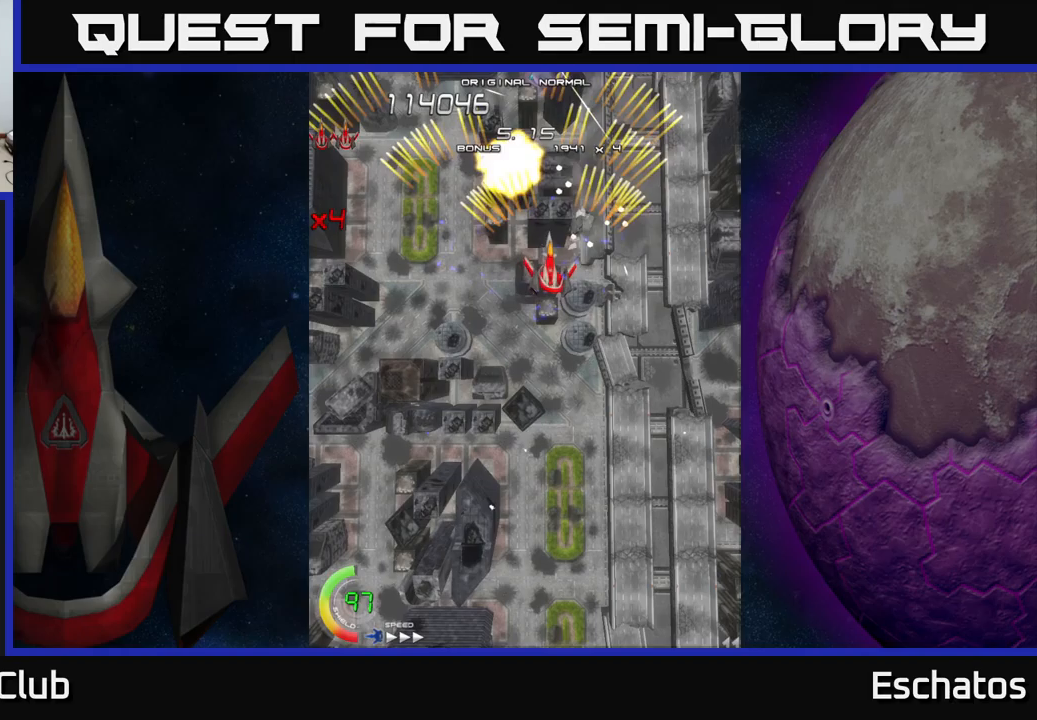
{"buttons": ["A", "DPAD_LEFT"], "left_stick": "center", "right_stick": "center", "events": [[183, "DPAD_LEFT", "up"], [200, "DPAD_RIGHT", "down"], [400, "DPAD_RIGHT", "up"], [433, "DPAD_LEFT", "down"]]}
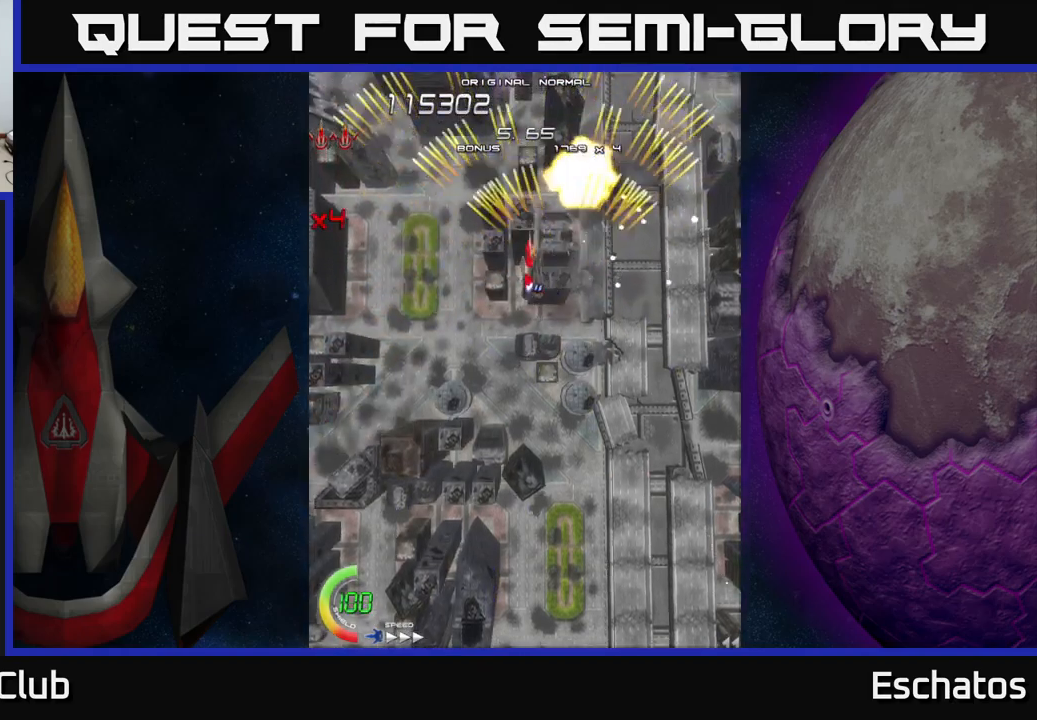
{"buttons": ["A", "DPAD_LEFT"], "left_stick": "center", "right_stick": "center", "events": [[83, "DPAD_UP", "down"], [117, "DPAD_LEFT", "up"], [133, "DPAD_RIGHT", "down"], [217, "DPAD_UP", "up"], [300, "DPAD_RIGHT", "up"], [333, "DPAD_LEFT", "down"]]}
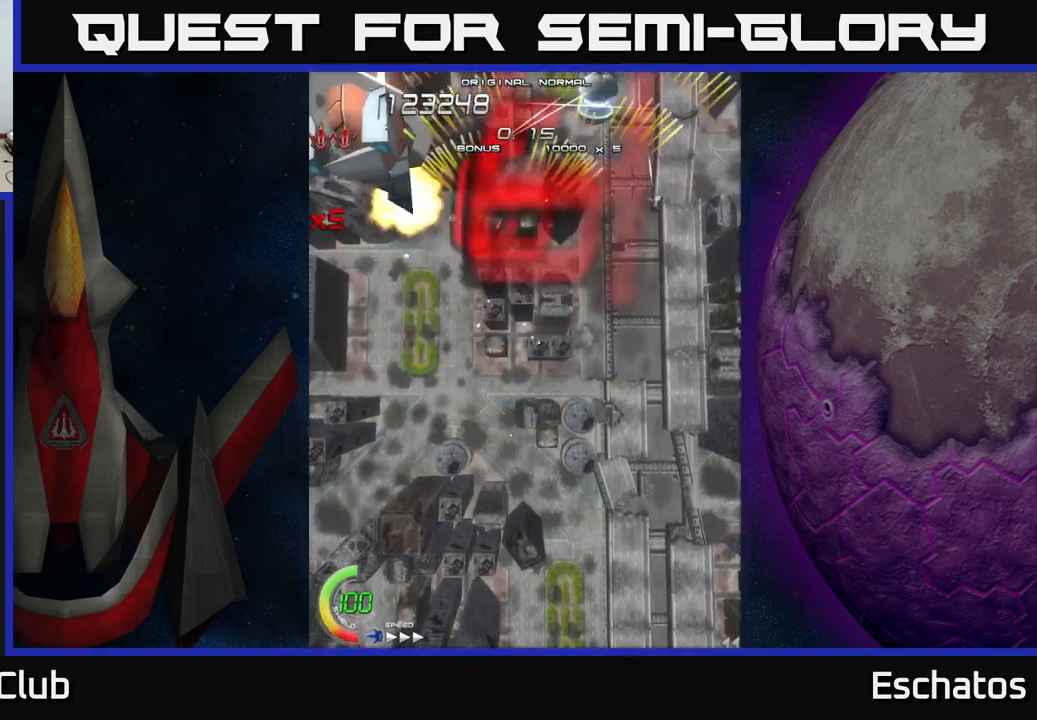
{"buttons": ["X", "DPAD_DOWN"], "left_stick": "center", "right_stick": "center", "events": [[17, "DPAD_LEFT", "up"], [67, "DPAD_RIGHT", "down"], [267, "DPAD_RIGHT", "up"], [300, "DPAD_LEFT", "down"], [367, "DPAD_DOWN", "down"], [383, "X", "down"], [417, "A", "up"], [417, "DPAD_LEFT", "up"]]}
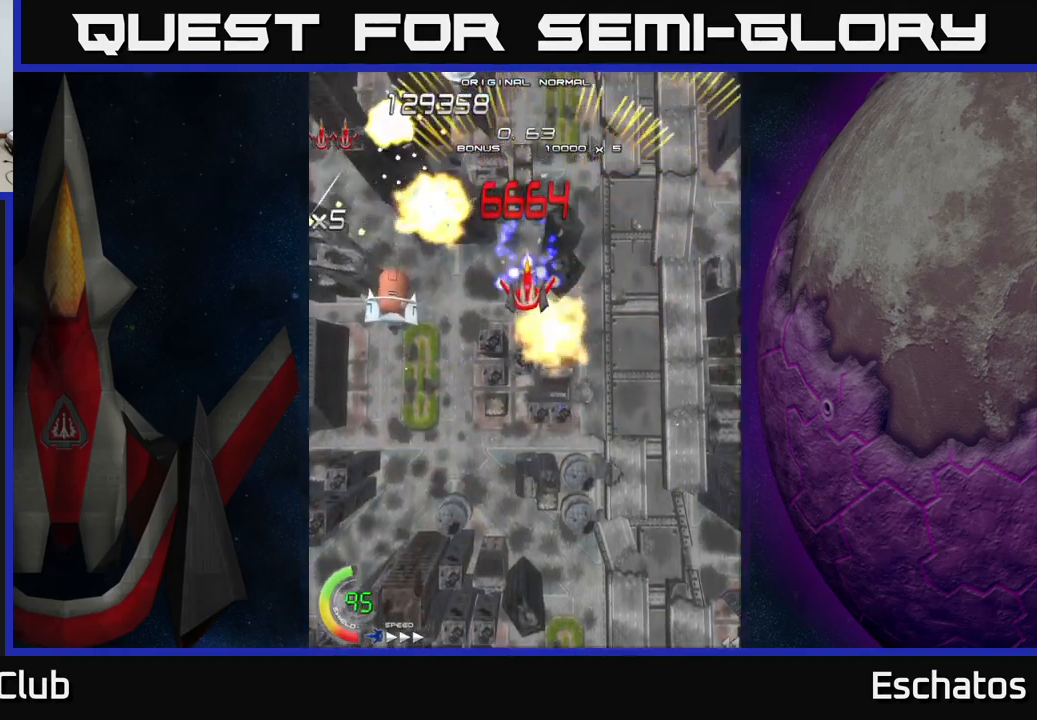
{"buttons": ["X", "DPAD_LEFT"], "left_stick": "center", "right_stick": "center", "events": [[50, "DPAD_LEFT", "down"], [450, "DPAD_DOWN", "up"]]}
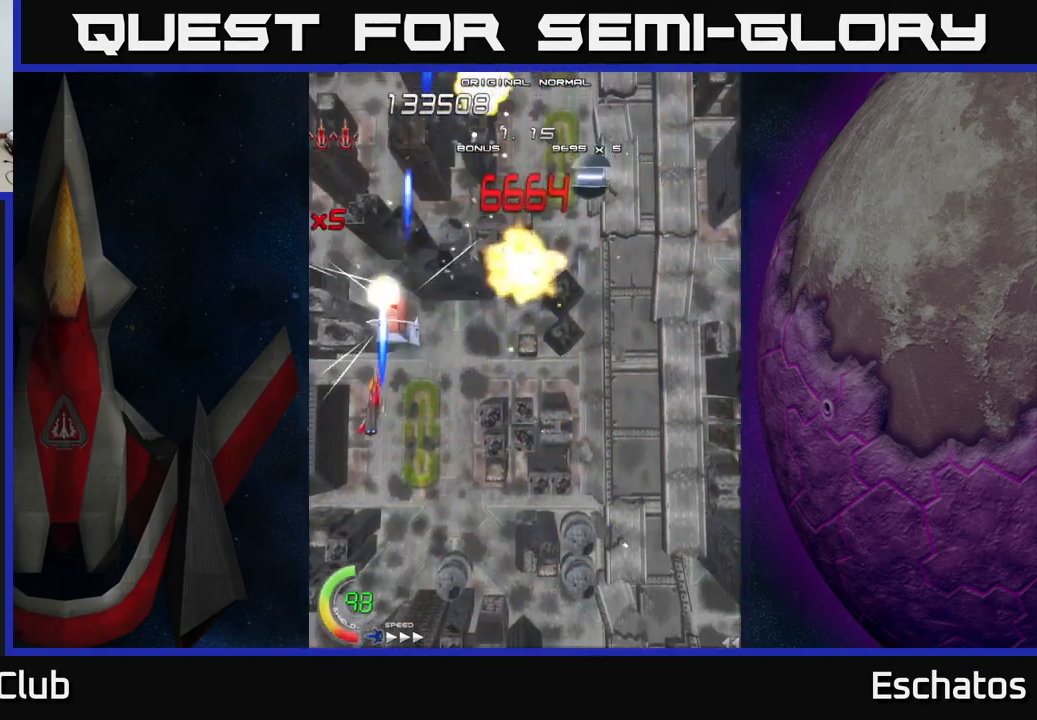
{"buttons": ["A", "DPAD_UP"], "left_stick": "center", "right_stick": "center", "events": [[50, "DPAD_LEFT", "up"], [50, "DPAD_UP", "down"], [83, "A", "down"], [117, "X", "up"], [367, "DPAD_RIGHT", "down"], [417, "DPAD_RIGHT", "up"]]}
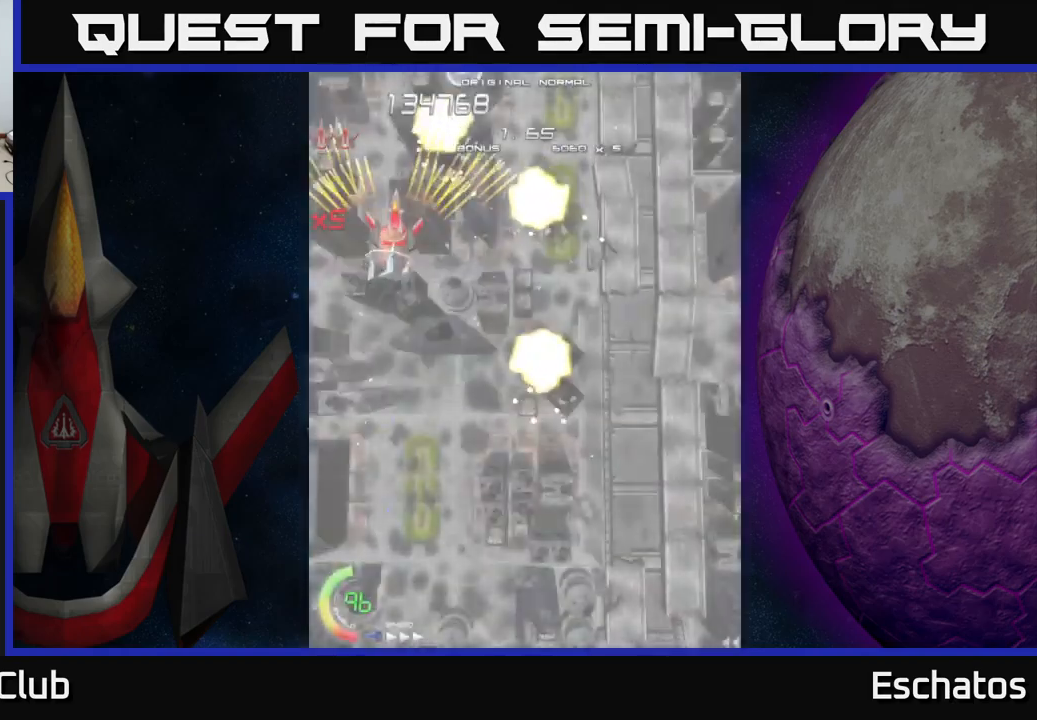
{"buttons": ["A", "DPAD_RIGHT"], "left_stick": "center", "right_stick": "center", "events": [[17, "DPAD_RIGHT", "down"], [50, "DPAD_UP", "up"], [83, "DPAD_DOWN", "down"], [117, "DPAD_RIGHT", "up"], [183, "DPAD_RIGHT", "down"], [250, "DPAD_DOWN", "up"]]}
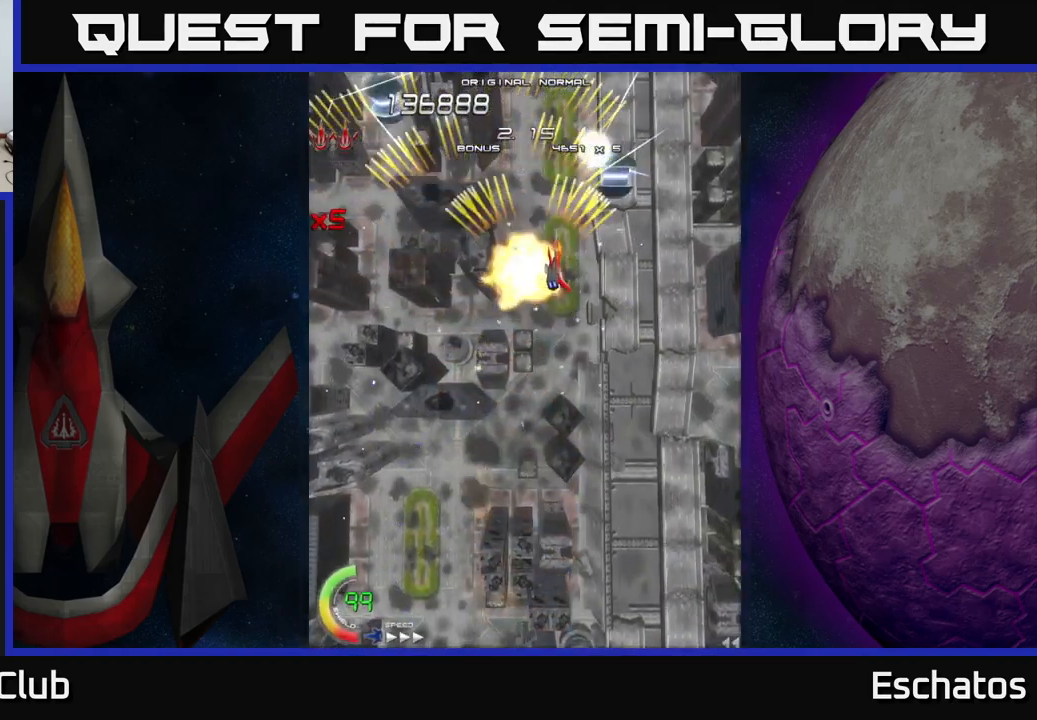
{"buttons": ["A"], "left_stick": "center", "right_stick": "center", "events": [[100, "DPAD_RIGHT", "up"], [100, "DPAD_UP", "down"], [133, "DPAD_LEFT", "down"], [133, "DPAD_UP", "up"], [283, "DPAD_DOWN", "down"], [283, "DPAD_LEFT", "up"], [300, "DPAD_DOWN", "up"], [300, "DPAD_RIGHT", "down"], [483, "DPAD_RIGHT", "up"]]}
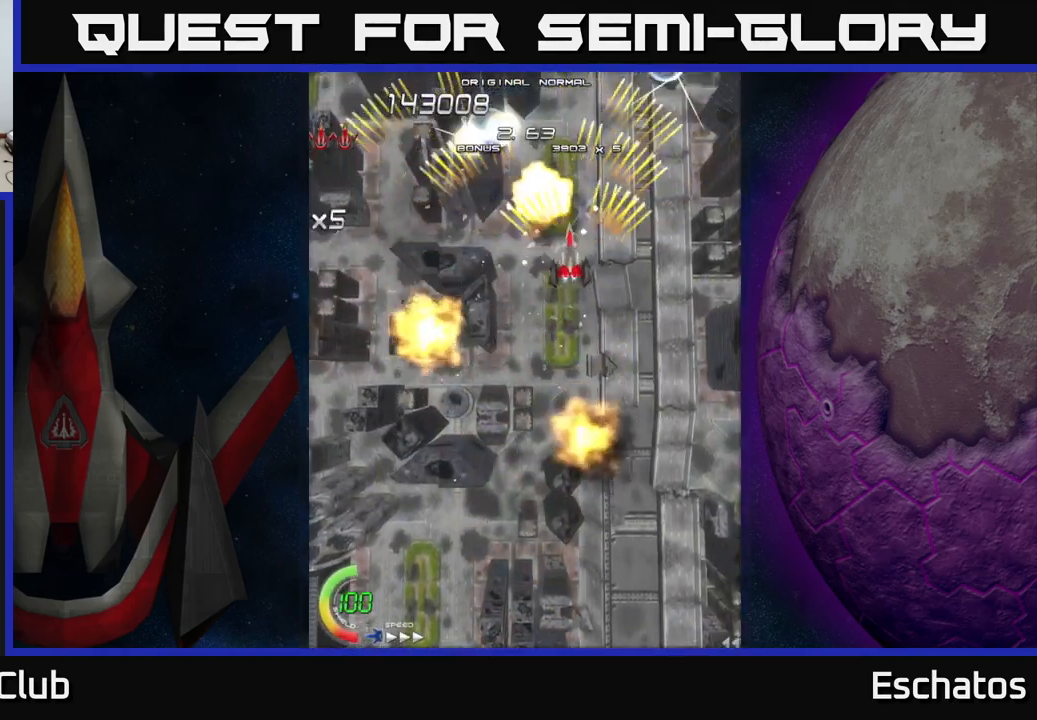
{"buttons": ["A", "DPAD_DOWN", "DPAD_LEFT"], "left_stick": "center", "right_stick": "center", "events": [[17, "DPAD_LEFT", "down"], [167, "DPAD_LEFT", "up"], [217, "DPAD_RIGHT", "down"], [400, "DPAD_RIGHT", "up"], [417, "DPAD_DOWN", "down"], [433, "DPAD_LEFT", "down"]]}
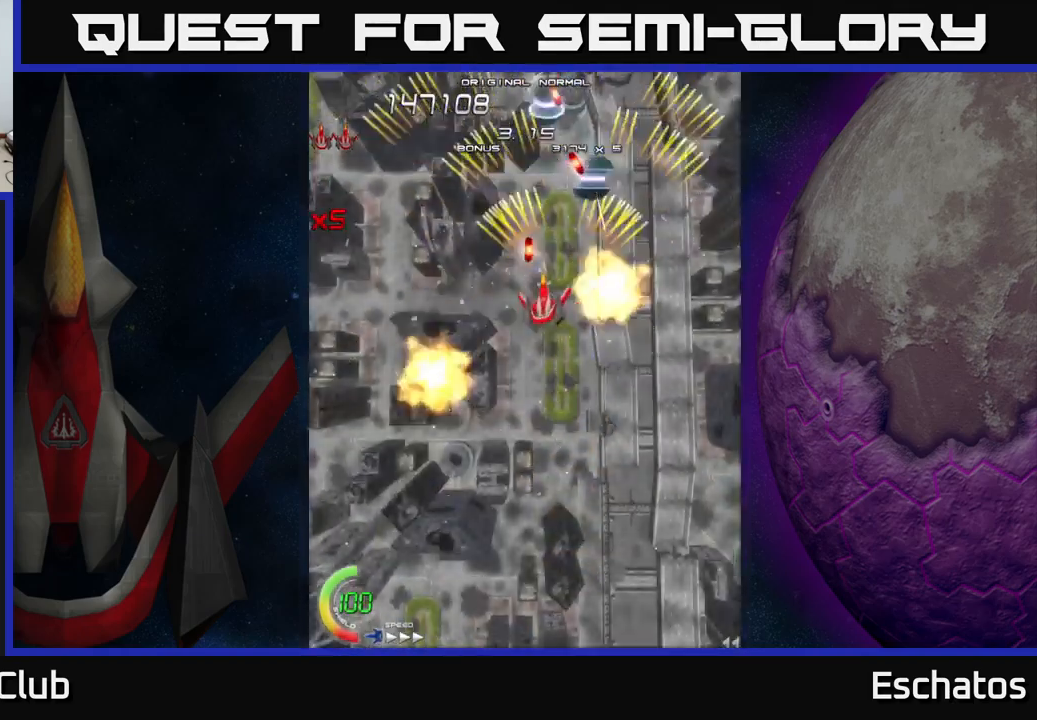
{"buttons": ["A", "DPAD_DOWN", "DPAD_LEFT"], "left_stick": "center", "right_stick": "center"}
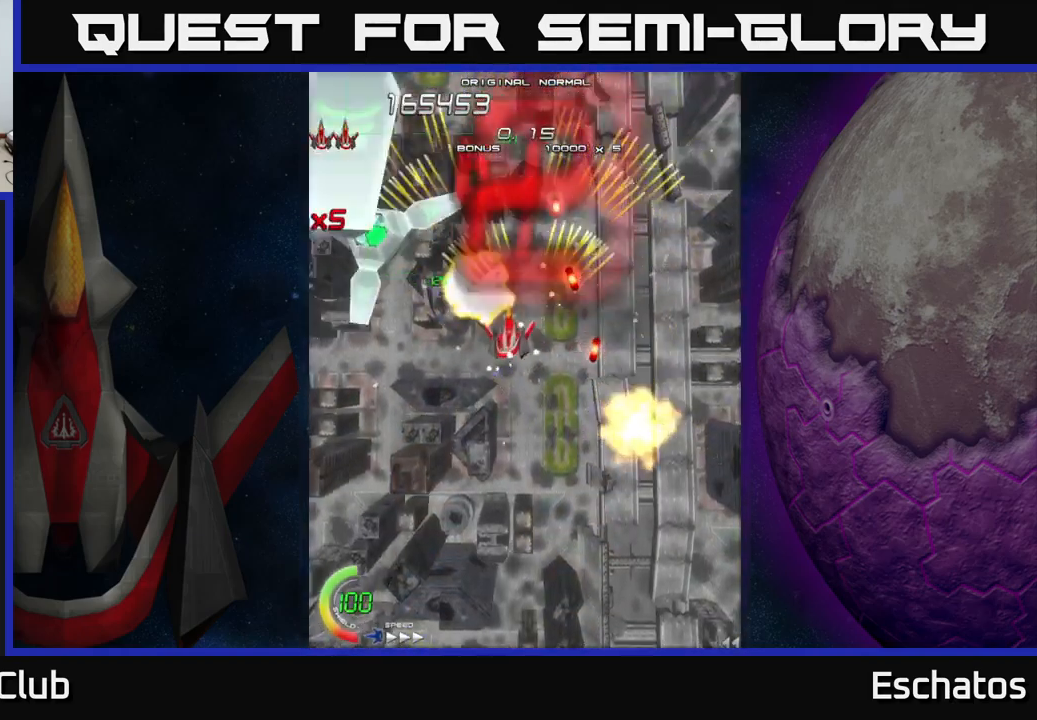
{"buttons": ["A", "DPAD_DOWN"], "left_stick": "center", "right_stick": "center", "events": [[67, "DPAD_DOWN", "up"], [117, "DPAD_UP", "down"], [200, "DPAD_LEFT", "up"], [333, "DPAD_RIGHT", "down"], [400, "DPAD_UP", "up"], [433, "DPAD_DOWN", "down"], [467, "DPAD_RIGHT", "up"]]}
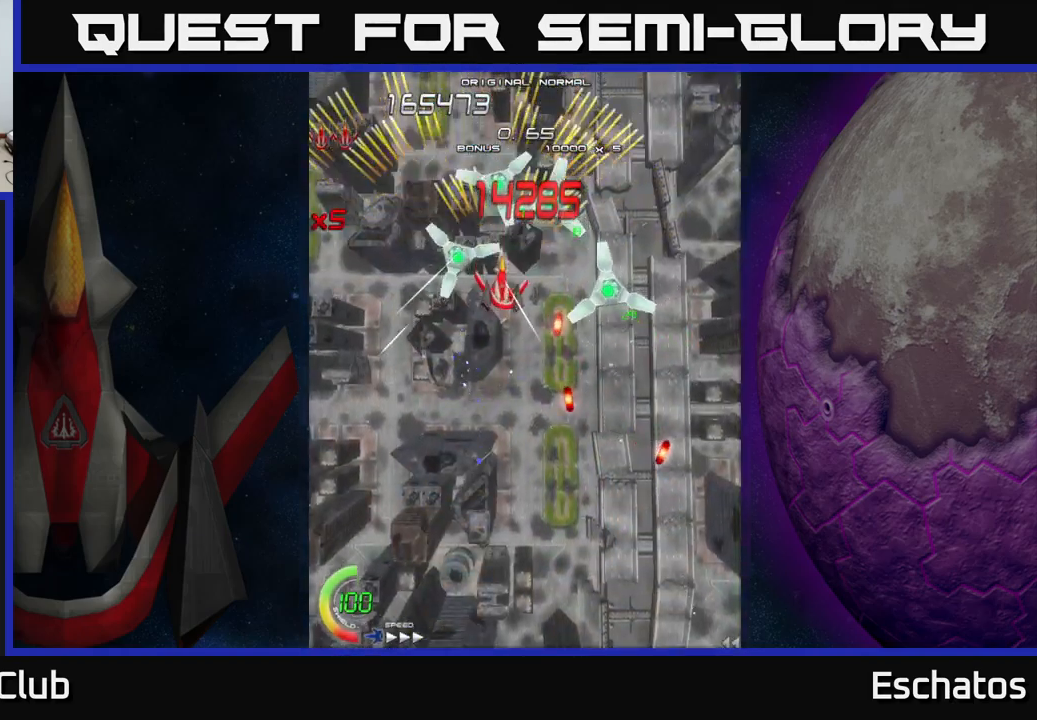
{"buttons": ["A", "DPAD_RIGHT"], "left_stick": "center", "right_stick": "center", "events": [[83, "DPAD_LEFT", "down"], [133, "DPAD_DOWN", "up"], [199, "DPAD_LEFT", "up"], [216, "DPAD_RIGHT", "down"], [249, "DPAD_RIGHT", "up"], [299, "DPAD_LEFT", "down"], [399, "DPAD_LEFT", "up"], [416, "DPAD_DOWN", "down"], [416, "DPAD_RIGHT", "down"], [466, "DPAD_DOWN", "up"]]}
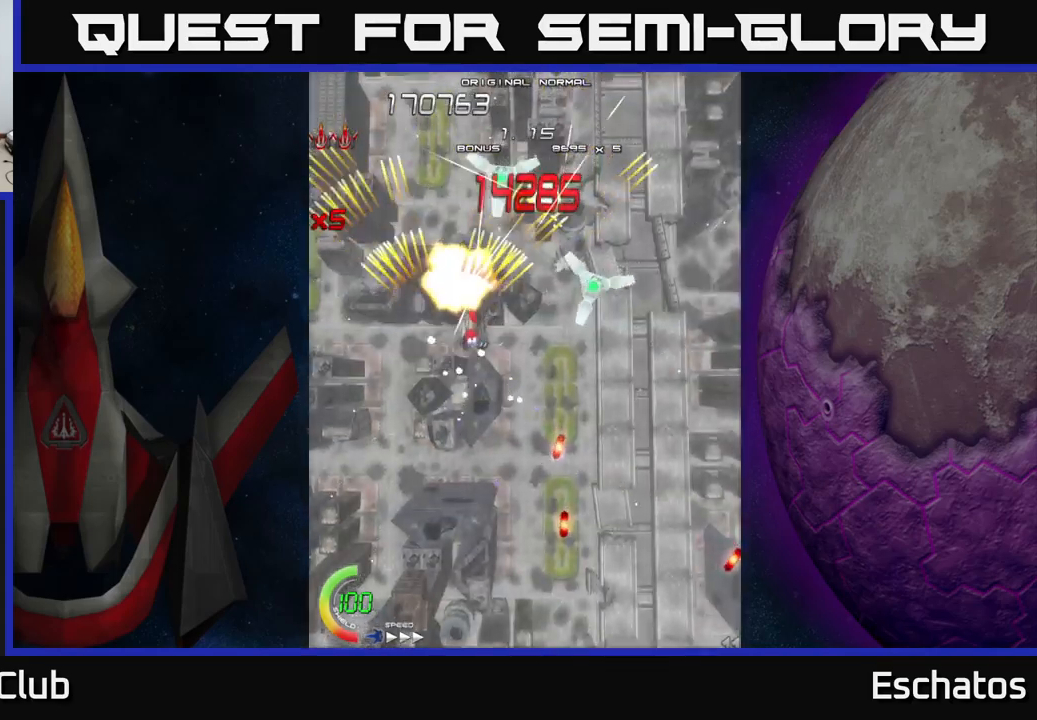
{"buttons": ["X", "DPAD_LEFT"], "left_stick": "center", "right_stick": "center", "events": [[33, "X", "down"], [67, "DPAD_DOWN", "down"], [83, "A", "up"], [100, "DPAD_DOWN", "up"], [233, "DPAD_DOWN", "down"], [433, "DPAD_RIGHT", "up"], [467, "DPAD_LEFT", "down"], [500, "DPAD_DOWN", "up"]]}
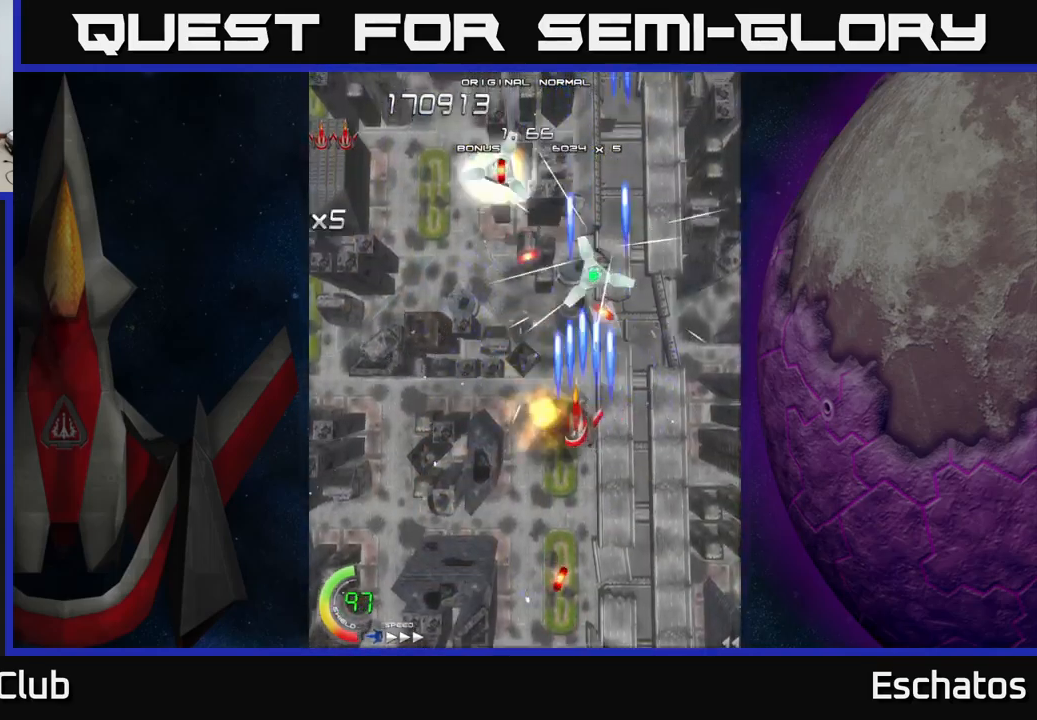
{"buttons": ["A", "DPAD_UP"], "left_stick": "center", "right_stick": "center", "events": [[283, "DPAD_LEFT", "up"], [300, "DPAD_UP", "down"], [317, "DPAD_RIGHT", "down"], [333, "A", "down"], [350, "DPAD_RIGHT", "up"], [367, "X", "up"]]}
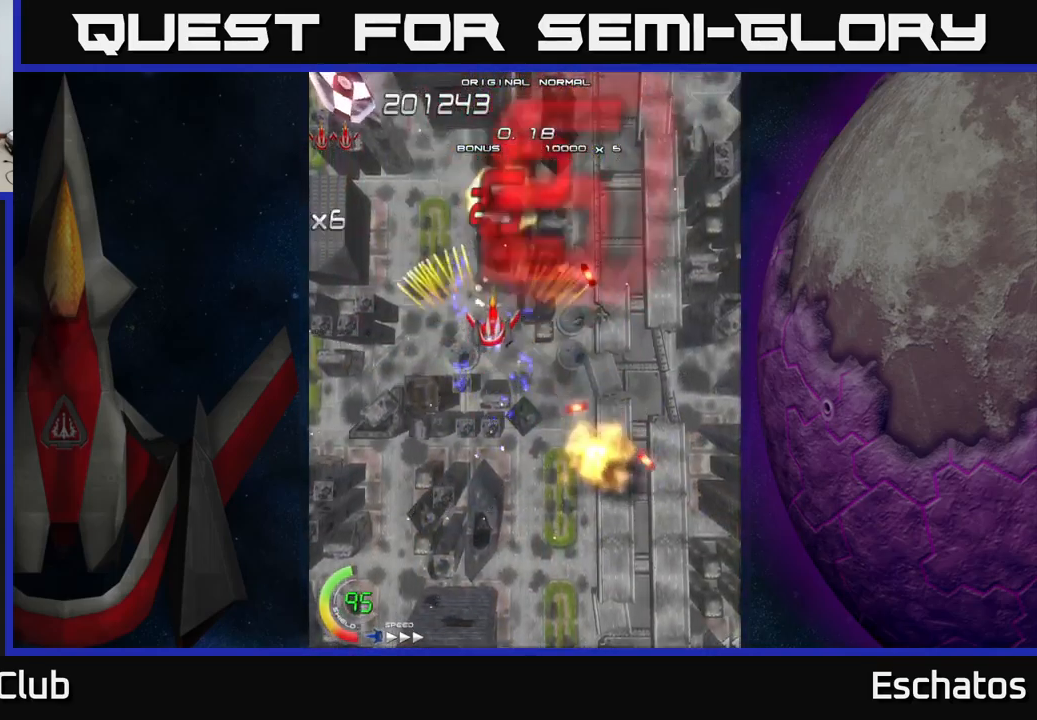
{"buttons": ["A", "DPAD_DOWN", "DPAD_LEFT"], "left_stick": "center", "right_stick": "center", "events": [[150, "DPAD_UP", "up"], [183, "DPAD_RIGHT", "down"], [183, "DPAD_UP", "down"], [283, "DPAD_RIGHT", "up"], [317, "DPAD_LEFT", "down"], [317, "DPAD_UP", "up"], [333, "DPAD_DOWN", "down"]]}
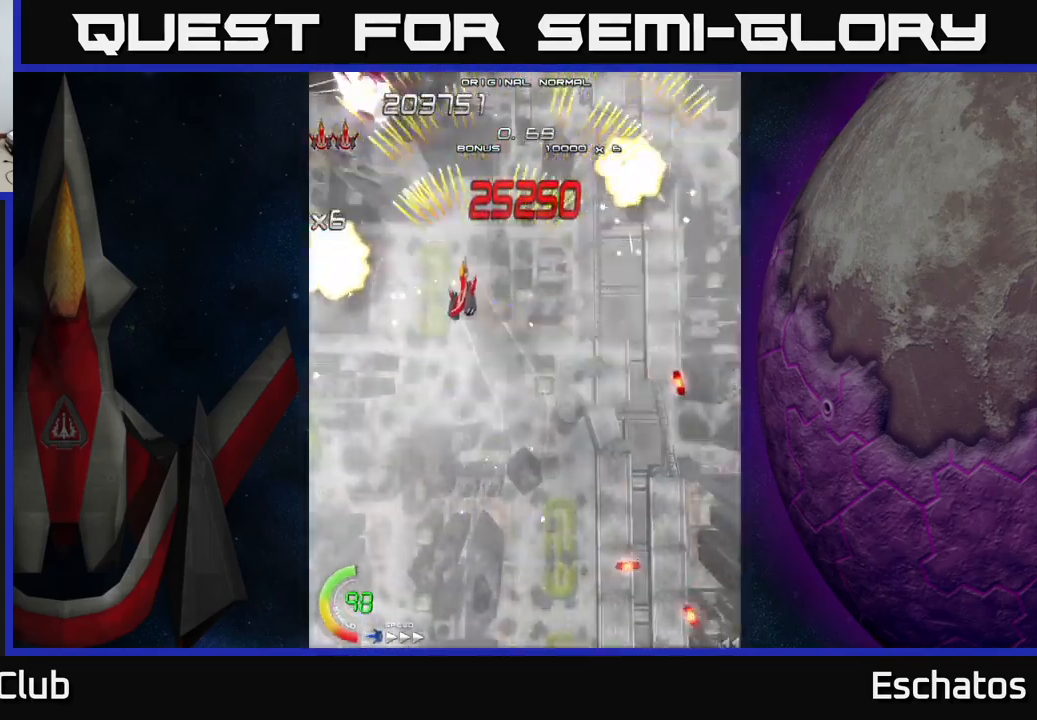
{"buttons": ["A", "DPAD_LEFT"], "left_stick": "center", "right_stick": "center", "events": [[50, "DPAD_LEFT", "up"], [83, "DPAD_RIGHT", "down"], [100, "DPAD_DOWN", "up"], [217, "DPAD_UP", "down"], [300, "DPAD_RIGHT", "up"], [333, "DPAD_LEFT", "down"], [333, "DPAD_UP", "up"]]}
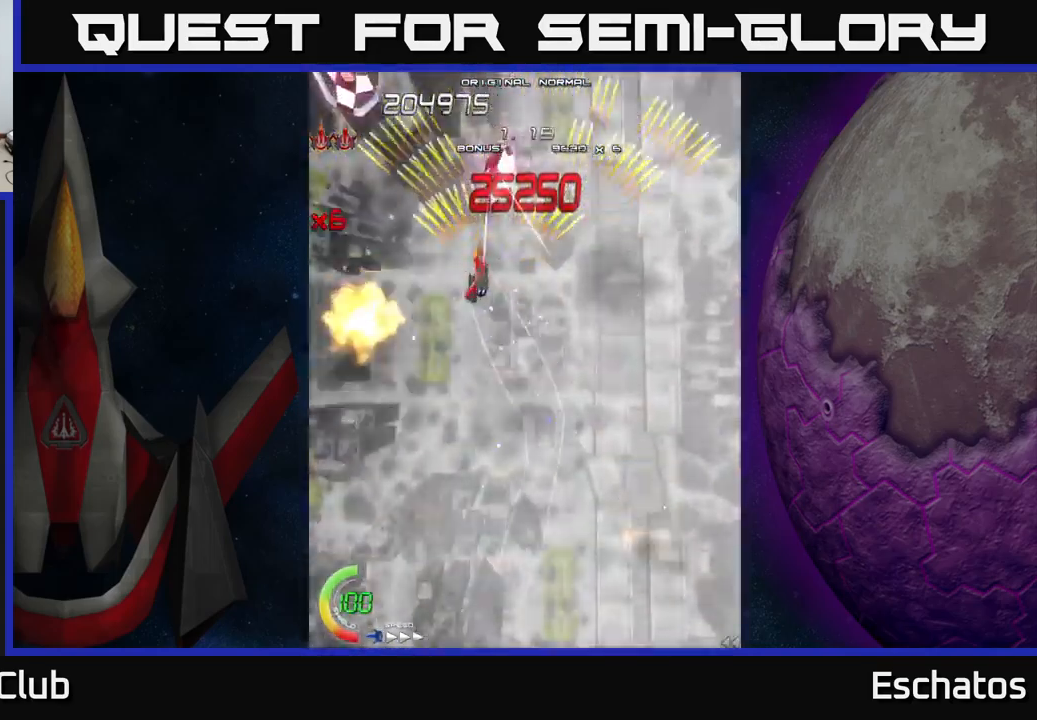
{"buttons": ["A", "DPAD_DOWN", "DPAD_LEFT"], "left_stick": "center", "right_stick": "center", "events": [[17, "DPAD_LEFT", "up"], [33, "DPAD_RIGHT", "down"], [233, "DPAD_RIGHT", "up"], [250, "DPAD_LEFT", "down"], [500, "DPAD_DOWN", "down"]]}
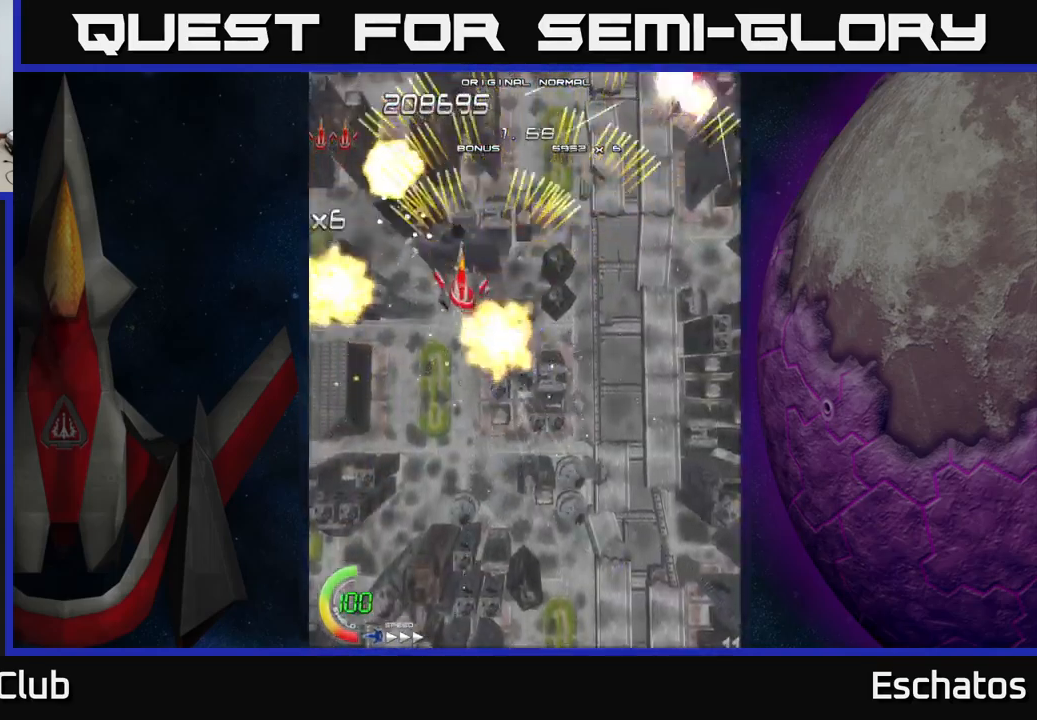
{"buttons": ["A", "DPAD_LEFT"], "left_stick": "center", "right_stick": "center", "events": [[17, "DPAD_LEFT", "up"], [50, "DPAD_DOWN", "up"], [50, "DPAD_RIGHT", "down"], [317, "DPAD_RIGHT", "up"], [317, "DPAD_UP", "down"], [367, "DPAD_LEFT", "down"], [383, "DPAD_UP", "up"]]}
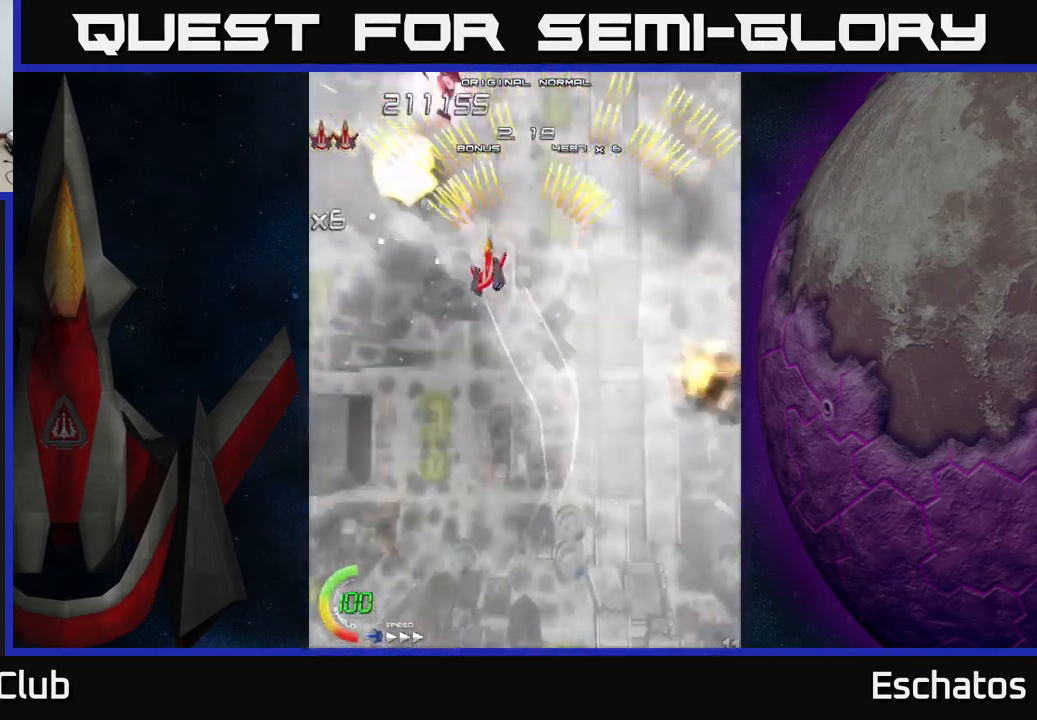
{"buttons": ["A", "DPAD_LEFT"], "left_stick": "center", "right_stick": "center", "events": [[33, "DPAD_LEFT", "up"], [50, "DPAD_RIGHT", "down"], [283, "DPAD_RIGHT", "up"], [317, "DPAD_LEFT", "down"]]}
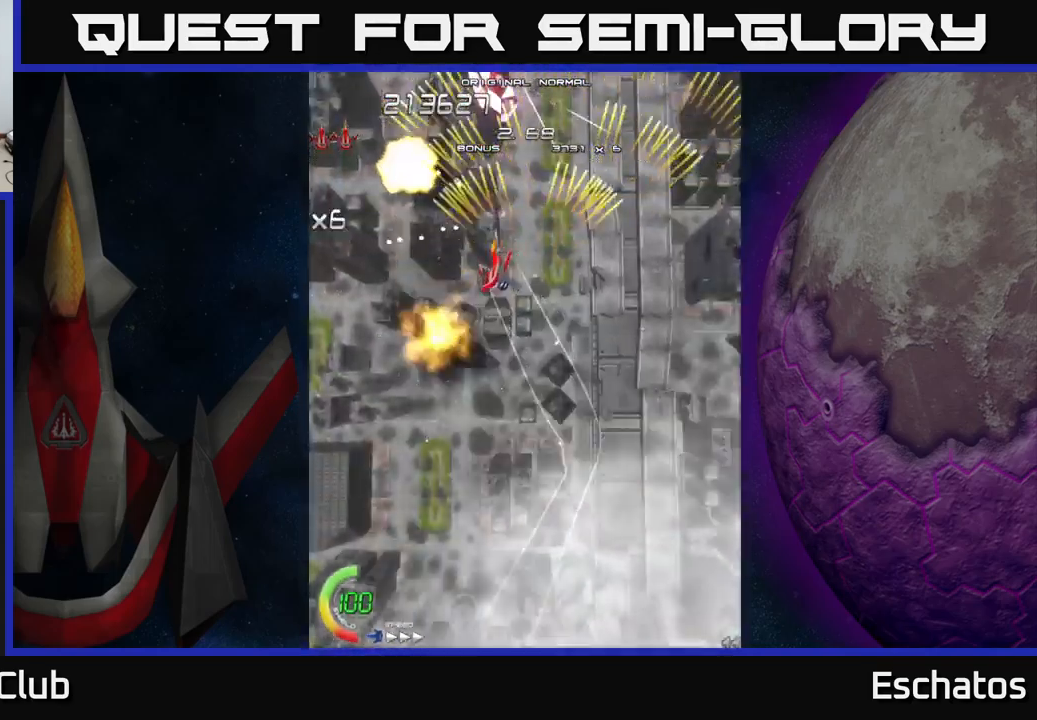
{"buttons": ["A", "DPAD_LEFT"], "left_stick": "center", "right_stick": "center", "events": [[67, "DPAD_LEFT", "up"], [83, "DPAD_DOWN", "down"], [100, "DPAD_DOWN", "up"], [100, "DPAD_RIGHT", "down"], [333, "DPAD_RIGHT", "up"], [367, "DPAD_LEFT", "down"]]}
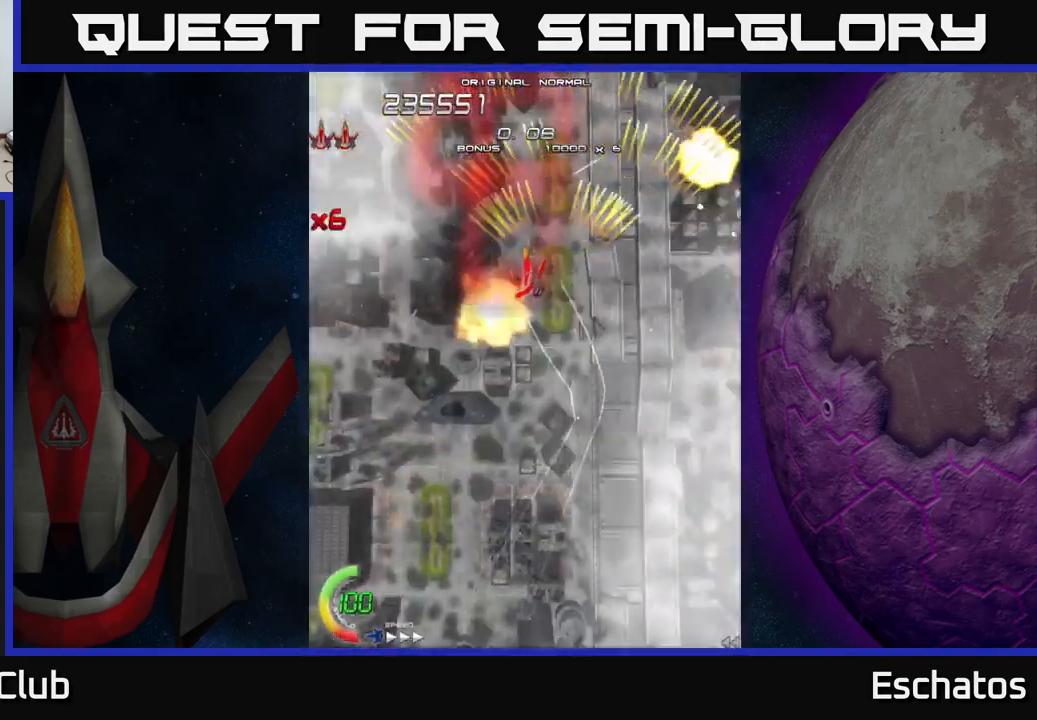
{"buttons": ["A", "DPAD_LEFT"], "left_stick": "center", "right_stick": "center", "events": [[83, "DPAD_LEFT", "up"], [100, "DPAD_RIGHT", "down"], [317, "DPAD_RIGHT", "up"], [367, "DPAD_LEFT", "down"]]}
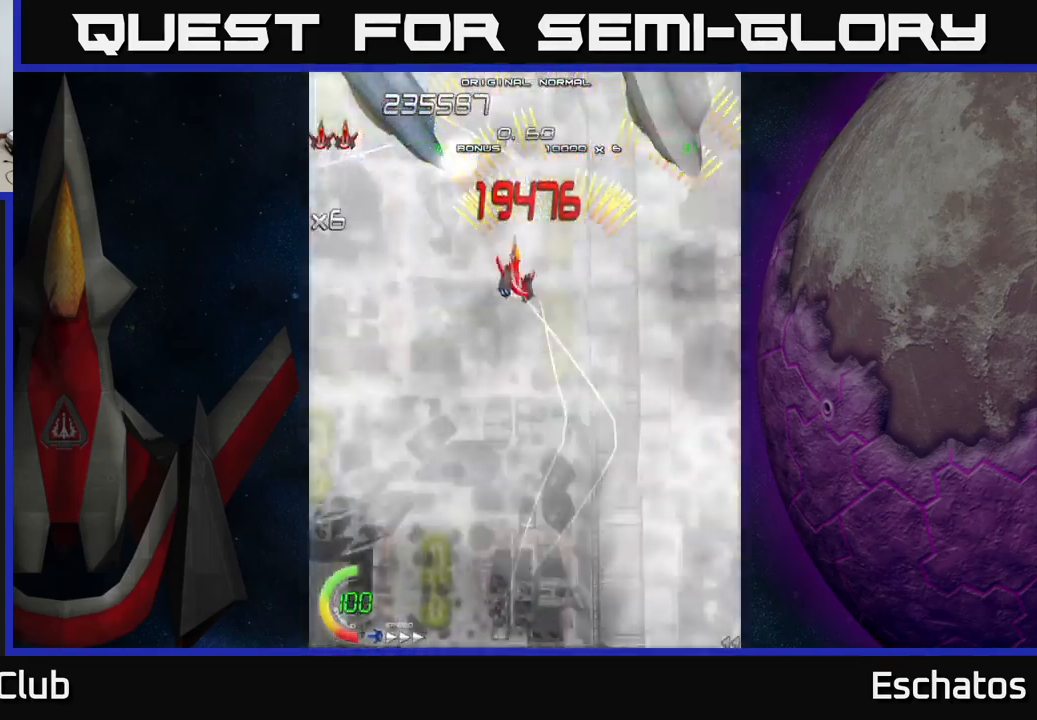
{"buttons": ["A", "X", "DPAD_LEFT"], "left_stick": "center", "right_stick": "center", "events": [[100, "DPAD_LEFT", "up"], [117, "DPAD_RIGHT", "down"], [300, "DPAD_DOWN", "down"], [317, "DPAD_RIGHT", "up"], [334, "DPAD_LEFT", "down"], [384, "DPAD_DOWN", "up"], [484, "X", "down"]]}
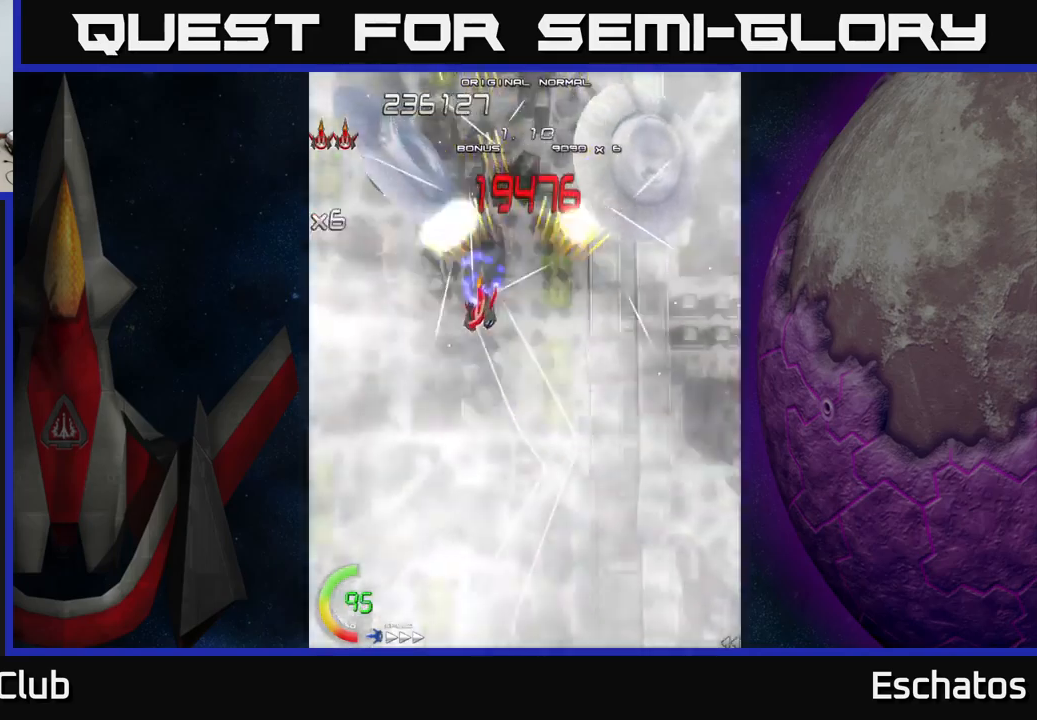
{"buttons": ["X"], "left_stick": "center", "right_stick": "center", "events": [[17, "A", "up"], [167, "DPAD_DOWN", "down"], [234, "DPAD_LEFT", "up"], [317, "DPAD_DOWN", "up"]]}
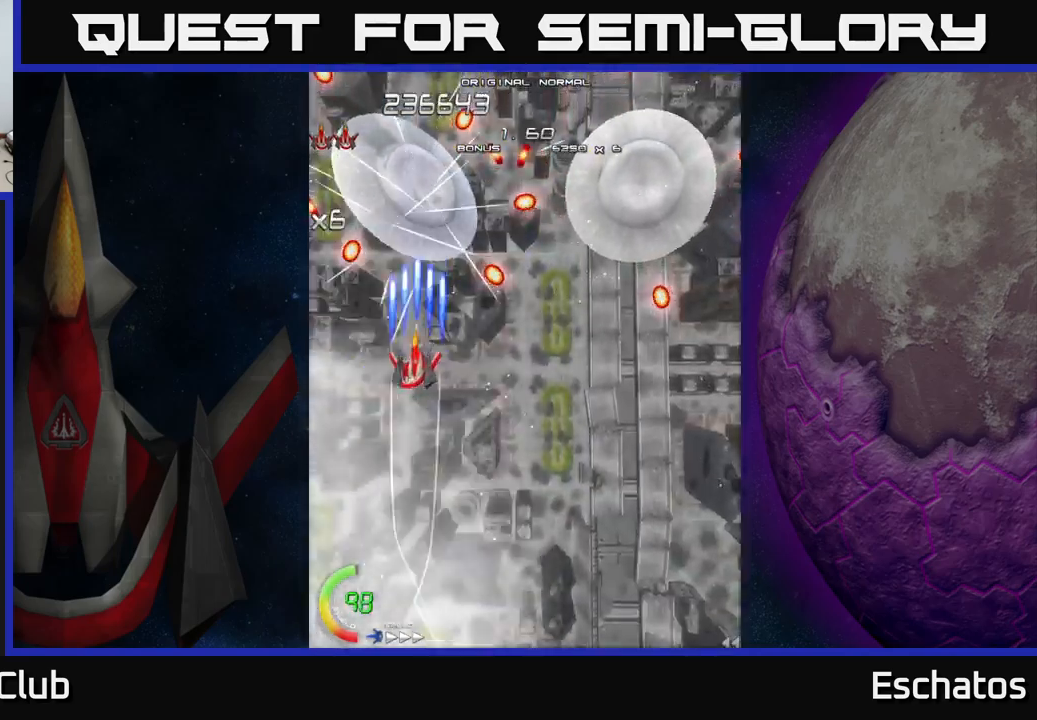
{"buttons": ["X"], "left_stick": "center", "right_stick": "center", "events": []}